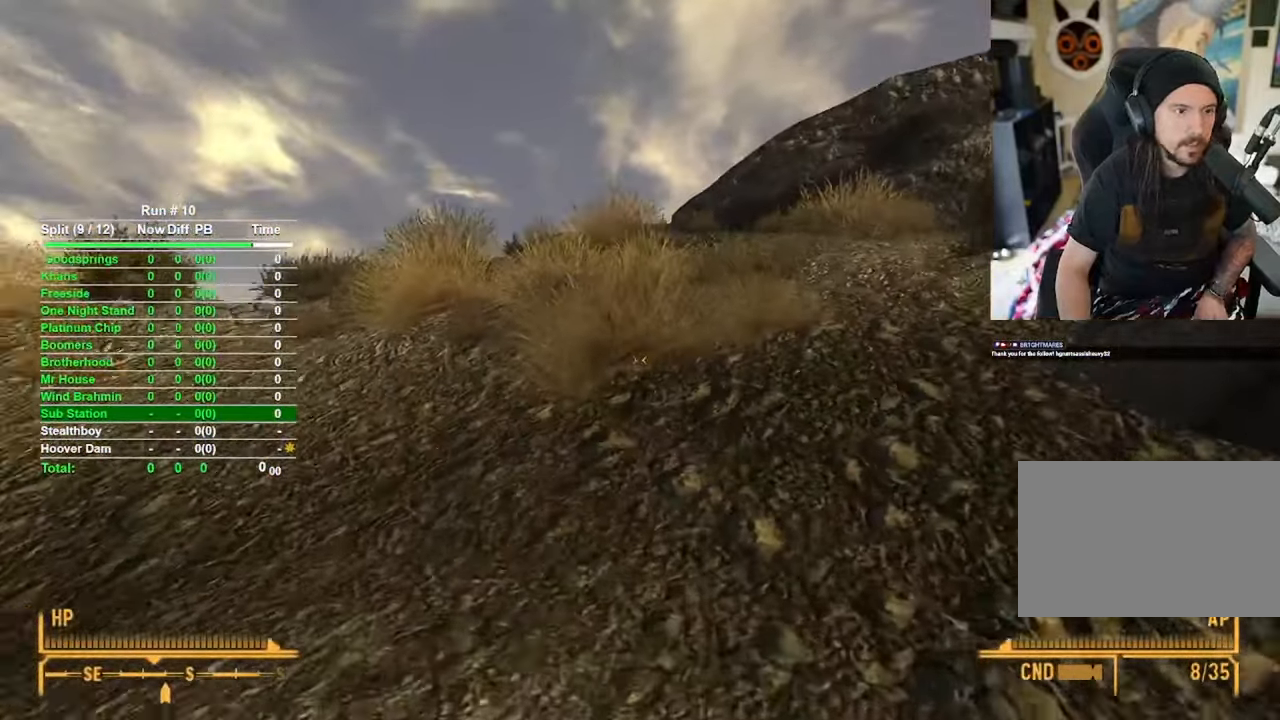
Gameplay with keyboard and mouse; each line is a JSON object with the keys and mouse buttons held at the frame after it. "events" lists presses ("down") and releases ("up") of "1", "2", "3", "4", "5", "a", "alt", "b", "c", "ctrl", "d", "e", "f", "g", "q", "r", "s", "shift", "space", "t", "tab", "tilde", "v", "w", "x", "z", "mouse_left", "mouse_wheel", "mouse_right", "mouse_mb4" and "mouse_mb5" between this image and that frame as [ms after this image, input, new state], when the widget could be followed in between. "mouse_left", "mouse_wheel", "mouse_right", "mouse_mb4", "mouse_mb5" = the "left", "wheel", "right", "mb4", "mb5" buttons of the "mouse" list. No other keys are recorded. "wheel" means that the mouse wheel is clicked or scrolled. Mouse movement is not recorded.
{"keys": ["w"], "mouse": [], "events": []}
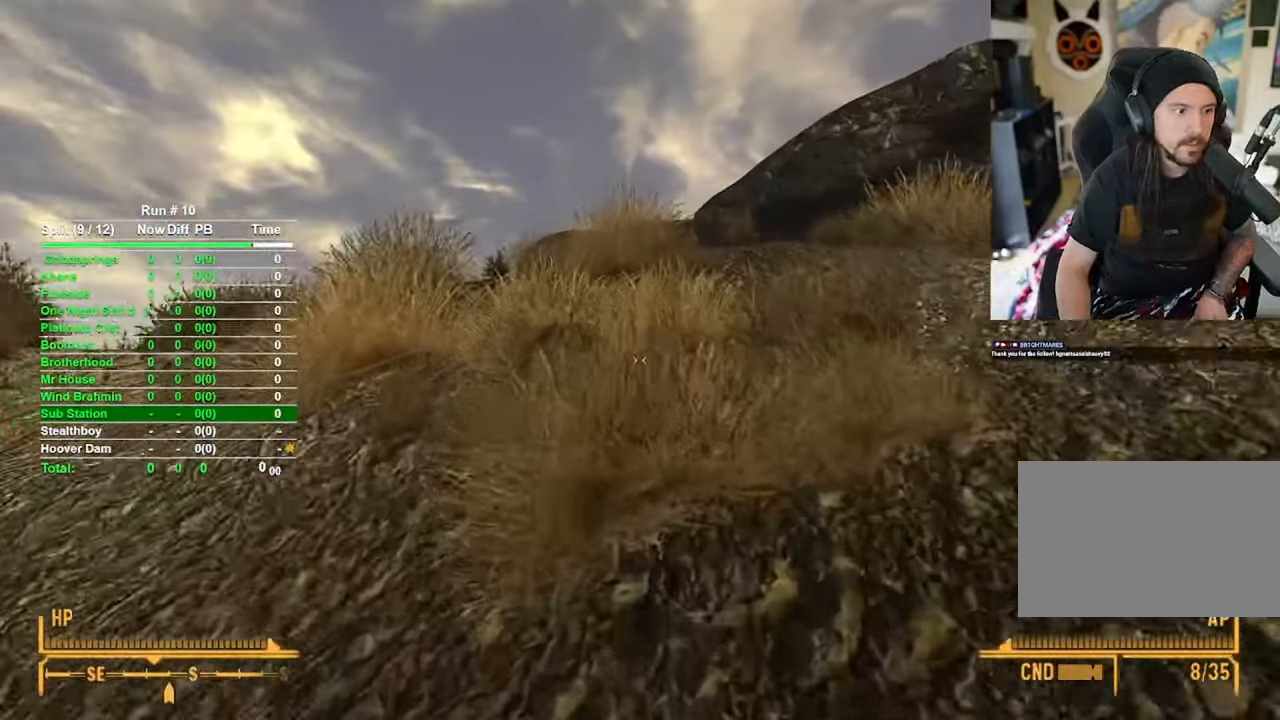
{"keys": [], "mouse": [], "events": [[116, "t", "down"], [216, "w", "up"], [400, "t", "up"], [400, "w", "down"], [500, "w", "up"]]}
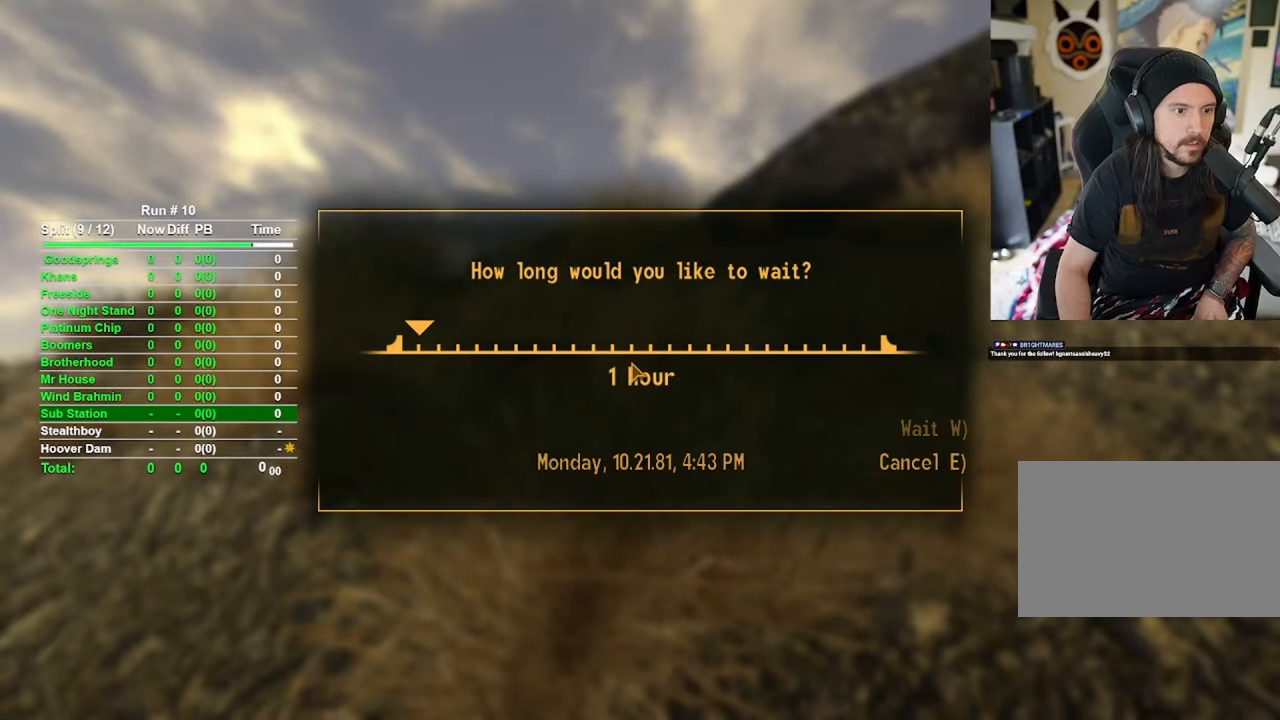
{"keys": ["w"], "mouse": [], "events": [[100, "w", "down"]]}
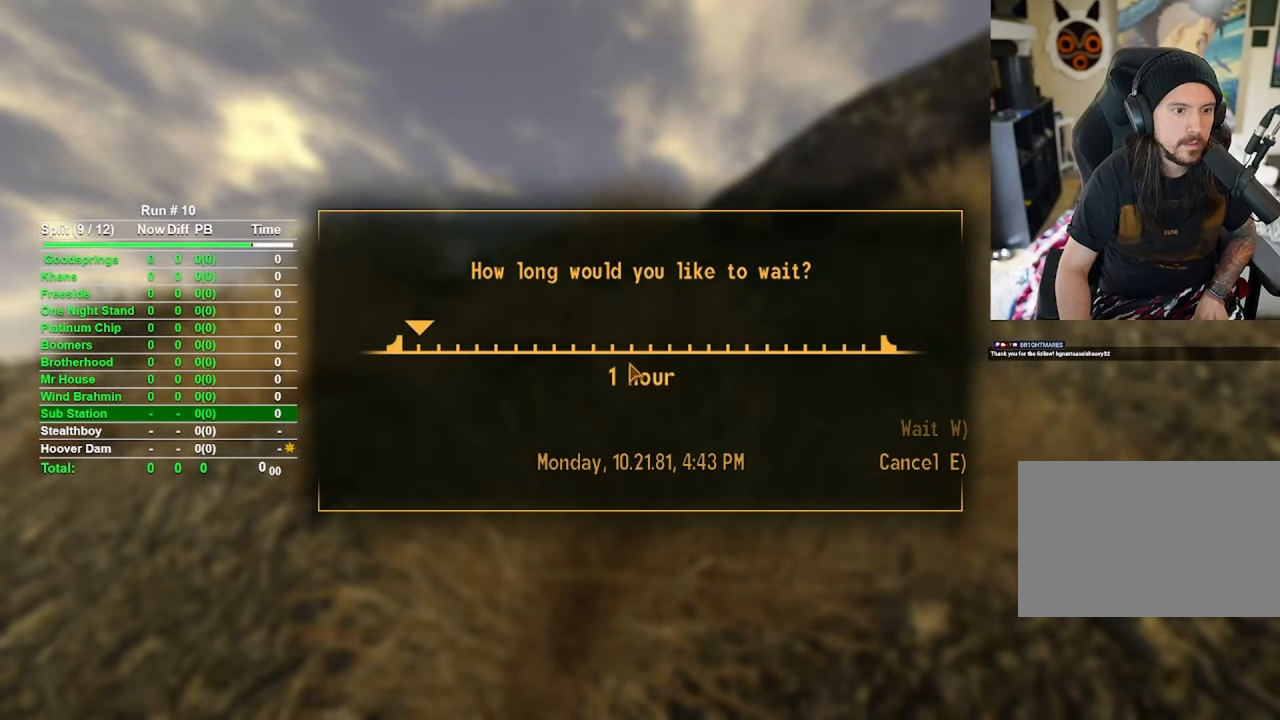
{"keys": ["w"], "mouse": [], "events": []}
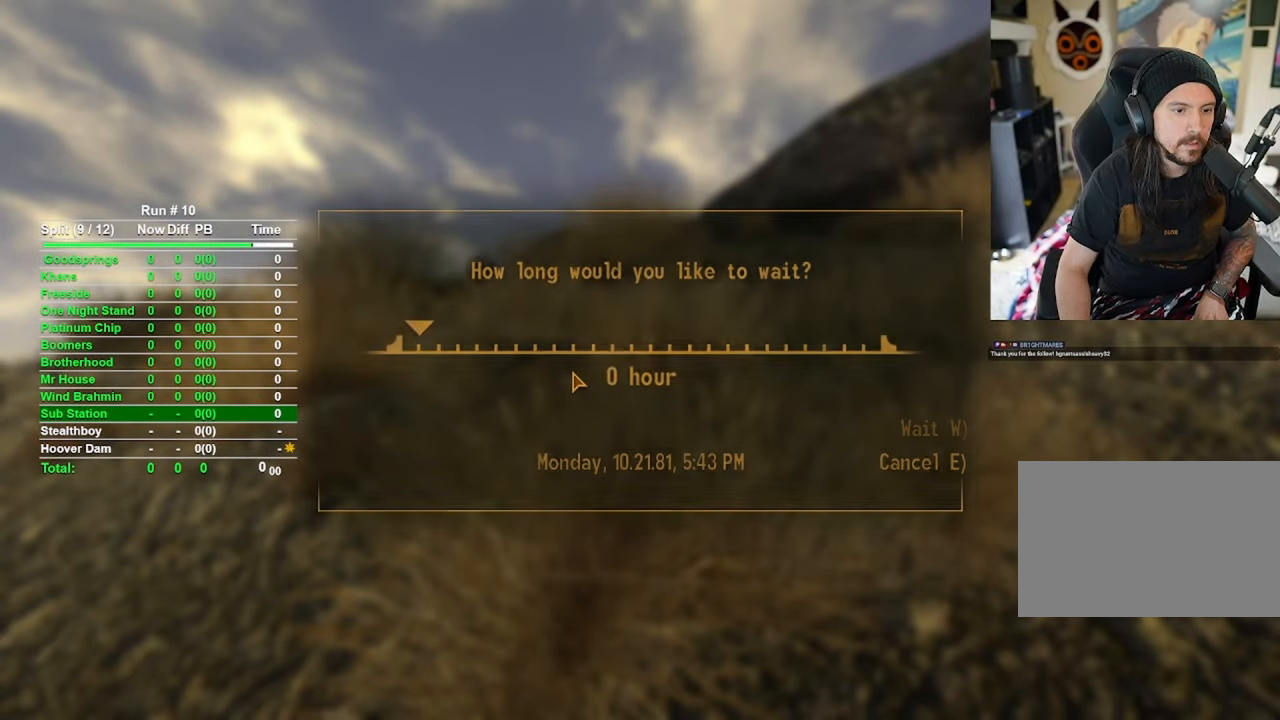
{"keys": ["w"], "mouse": [], "events": []}
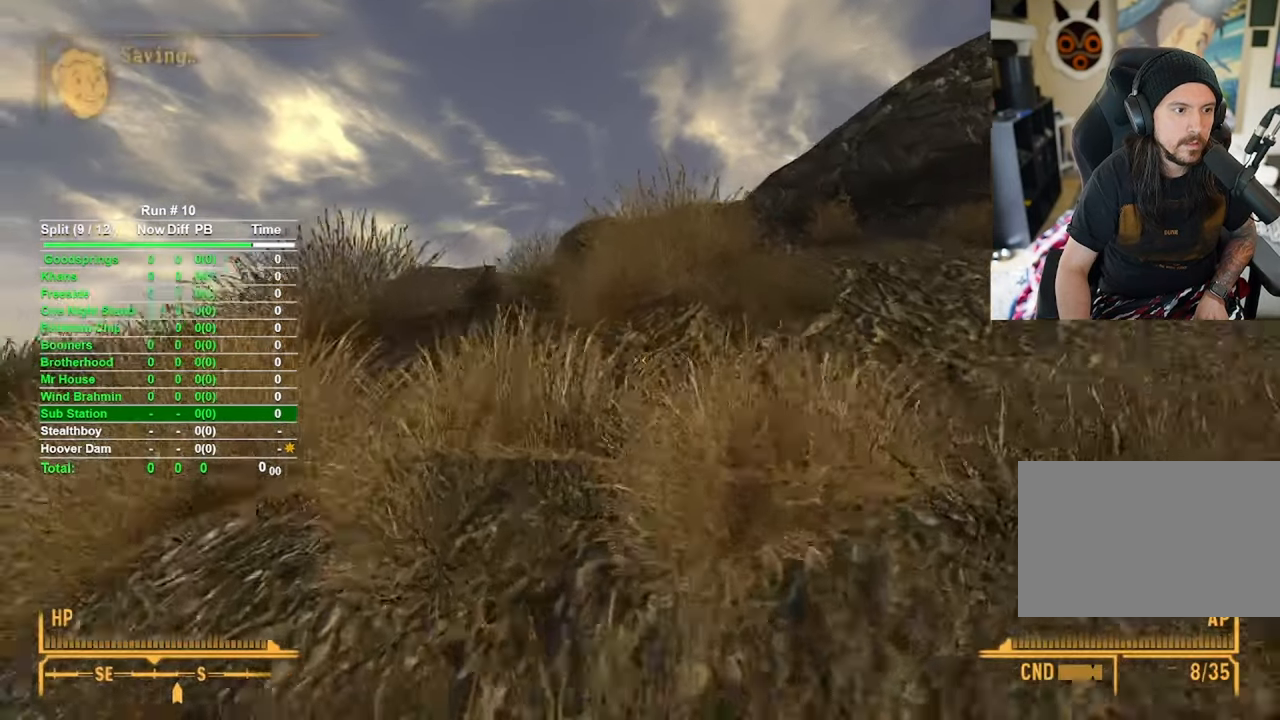
{"keys": ["w"], "mouse": [], "events": []}
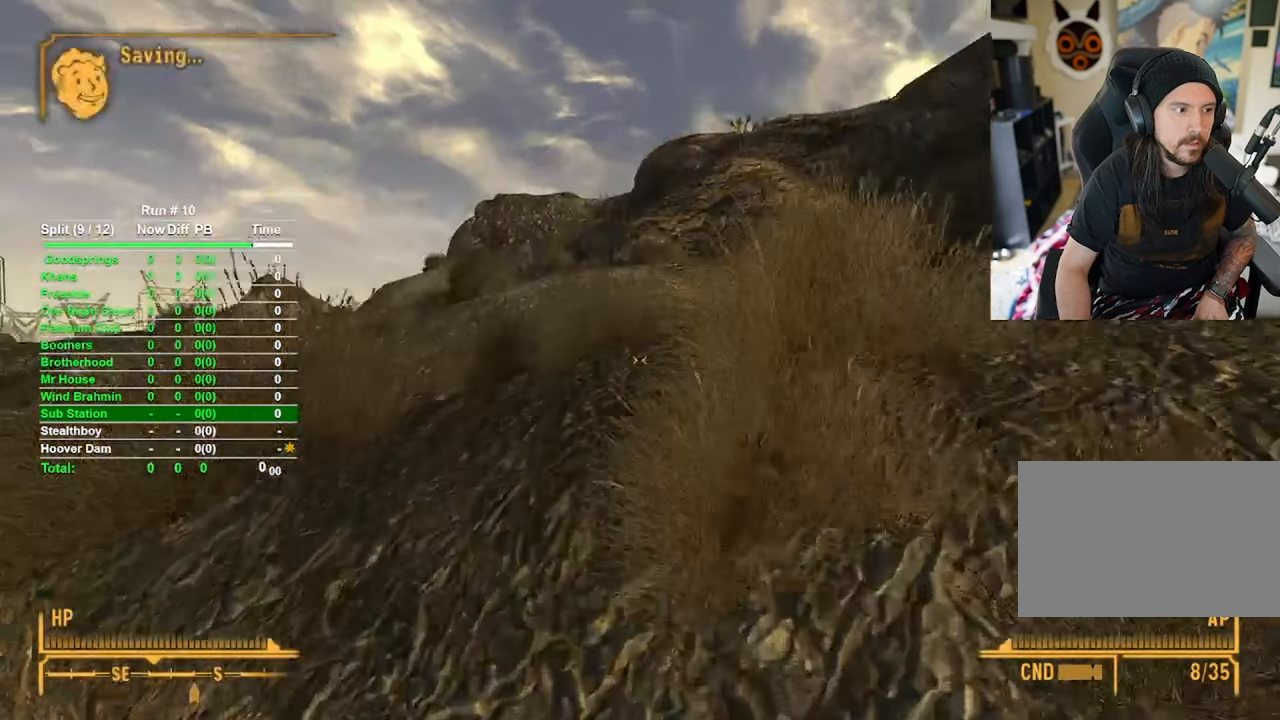
{"keys": ["w"], "mouse": [], "events": []}
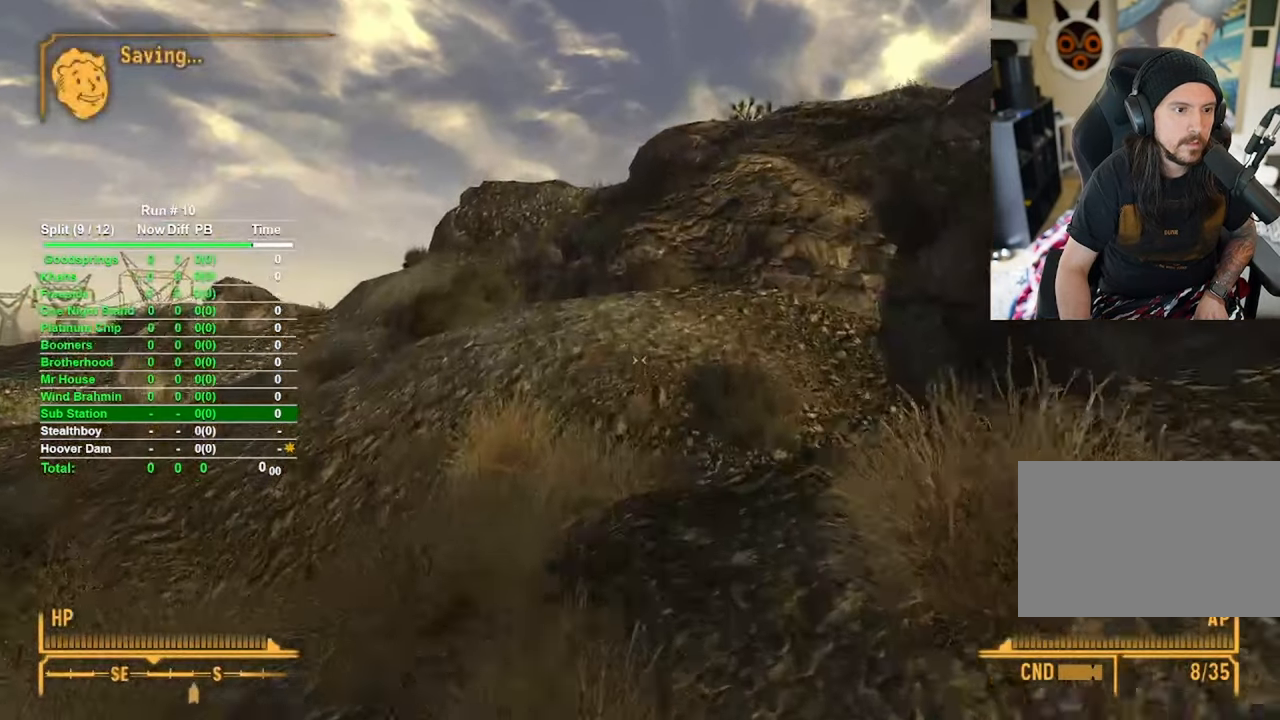
{"keys": ["w"], "mouse": [], "events": []}
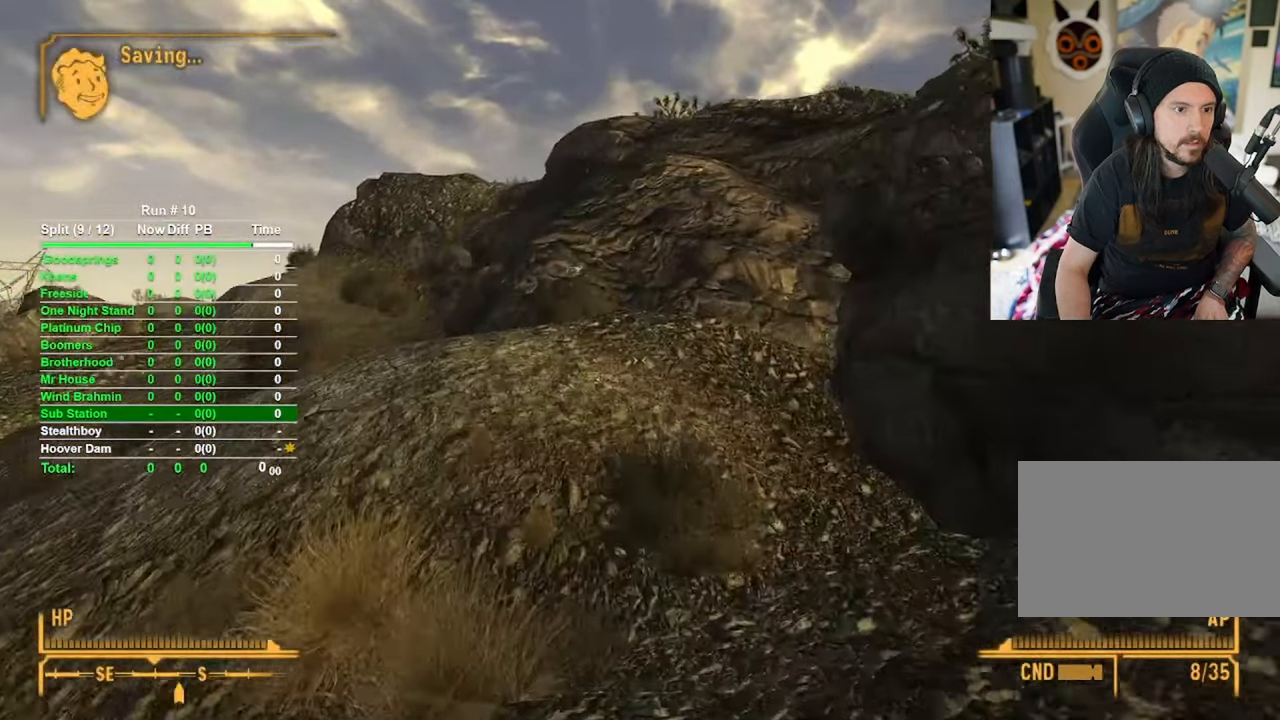
{"keys": ["t"], "mouse": [], "events": [[383, "t", "down"], [466, "w", "up"]]}
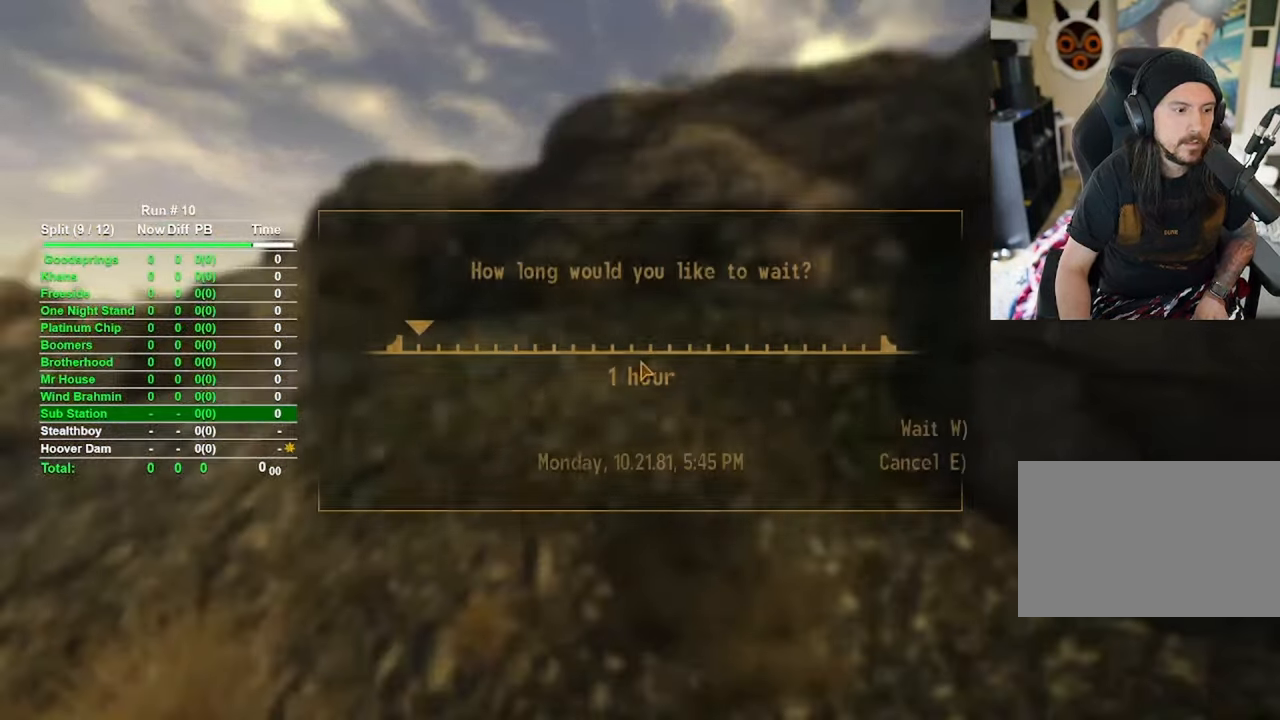
{"keys": ["w"], "mouse": [], "events": [[100, "t", "up"], [100, "w", "down"], [250, "w", "up"], [283, "w", "down"]]}
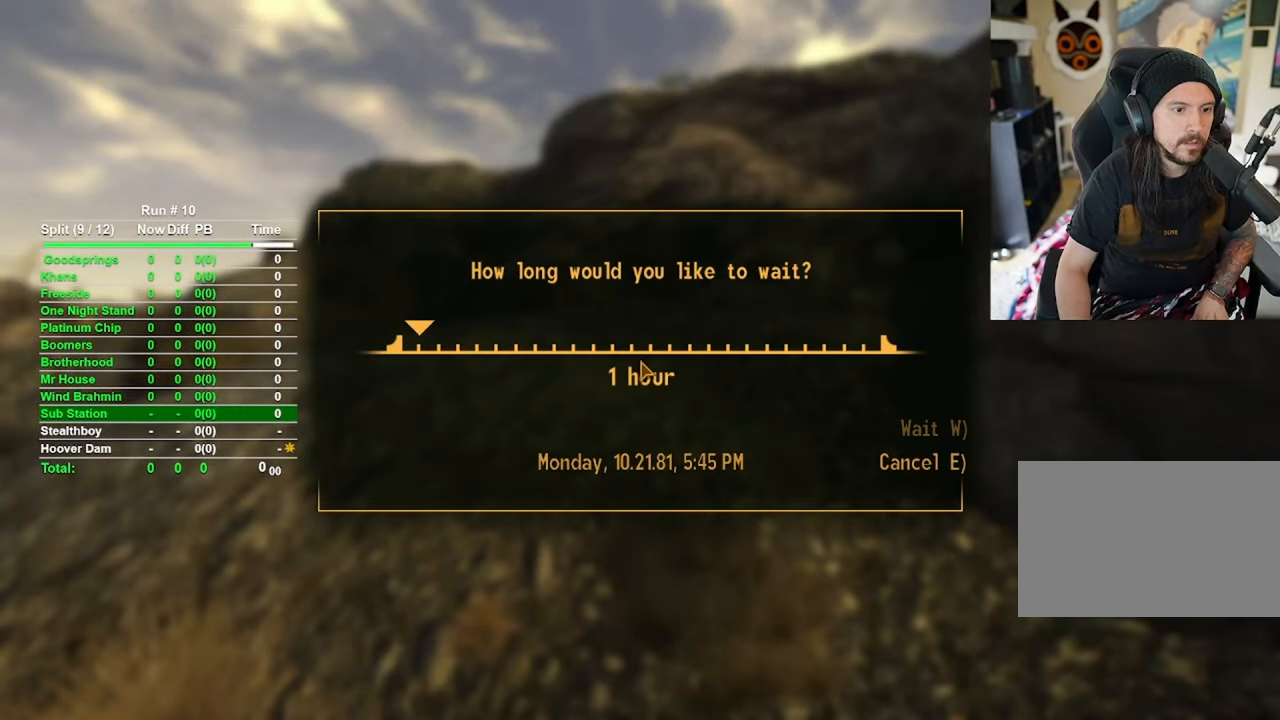
{"keys": ["w"], "mouse": [], "events": []}
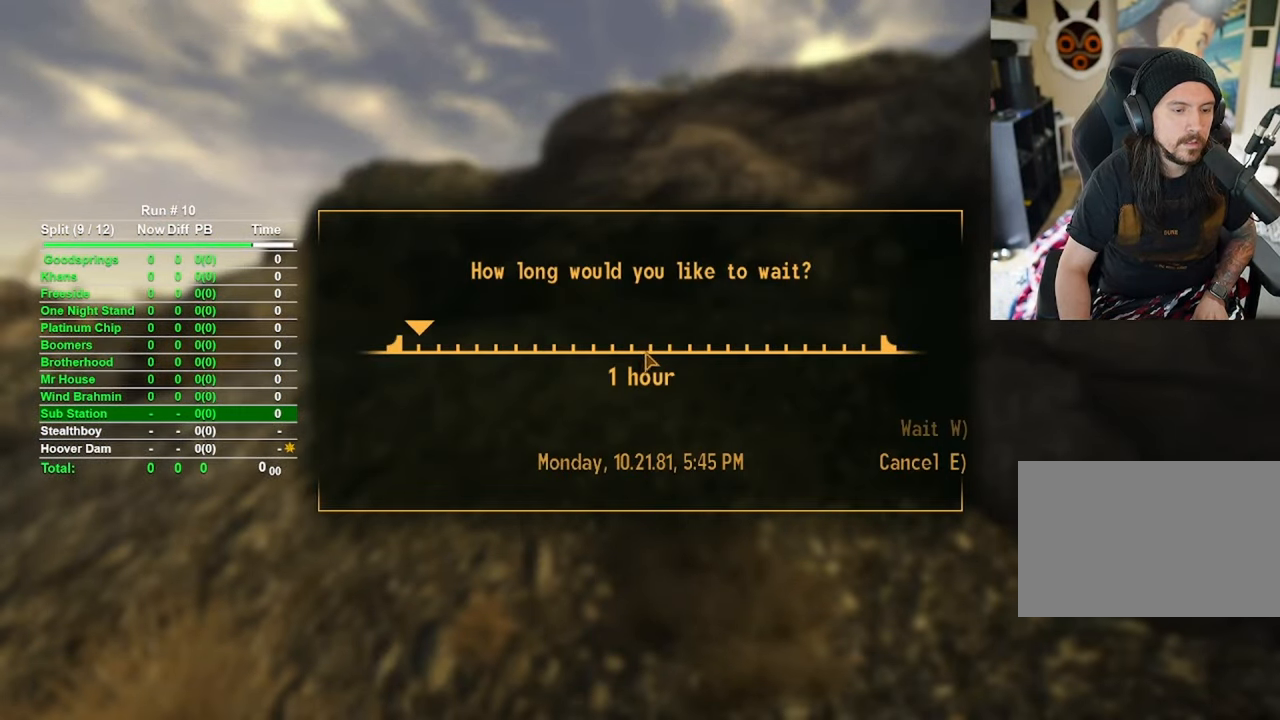
{"keys": ["w"], "mouse": [], "events": []}
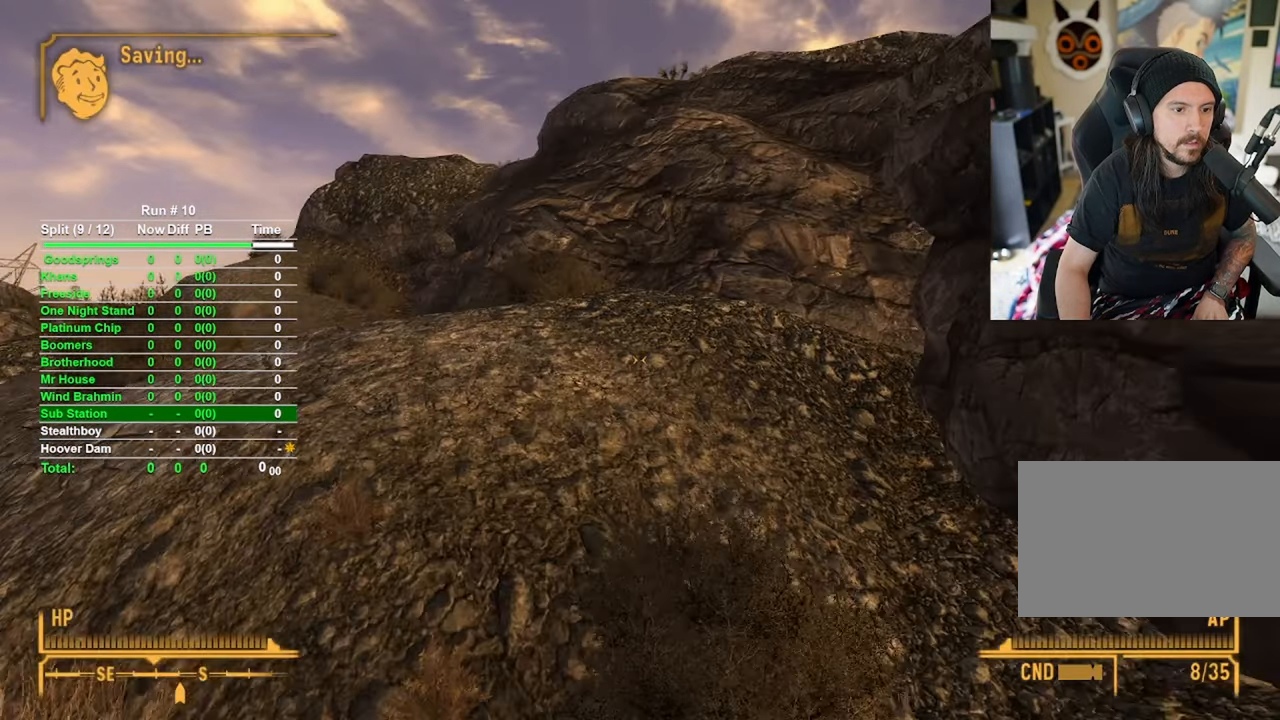
{"keys": ["w"], "mouse": [], "events": []}
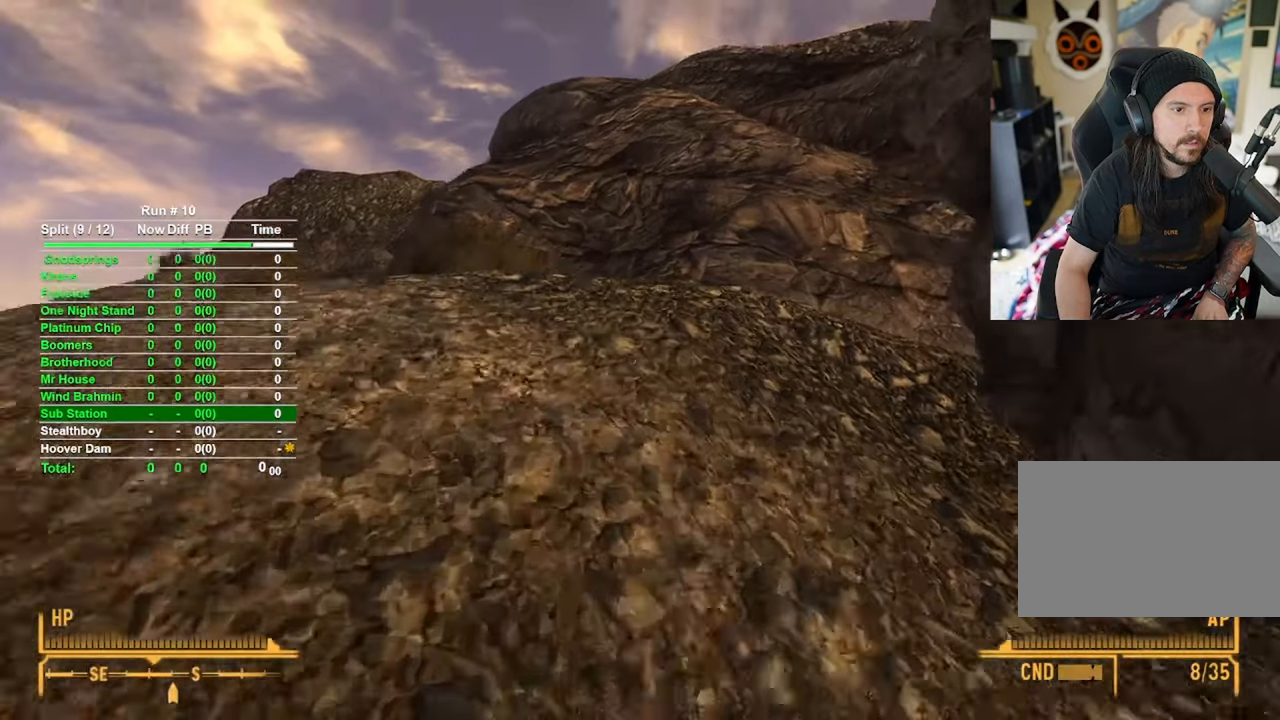
{"keys": ["w"], "mouse": [], "events": []}
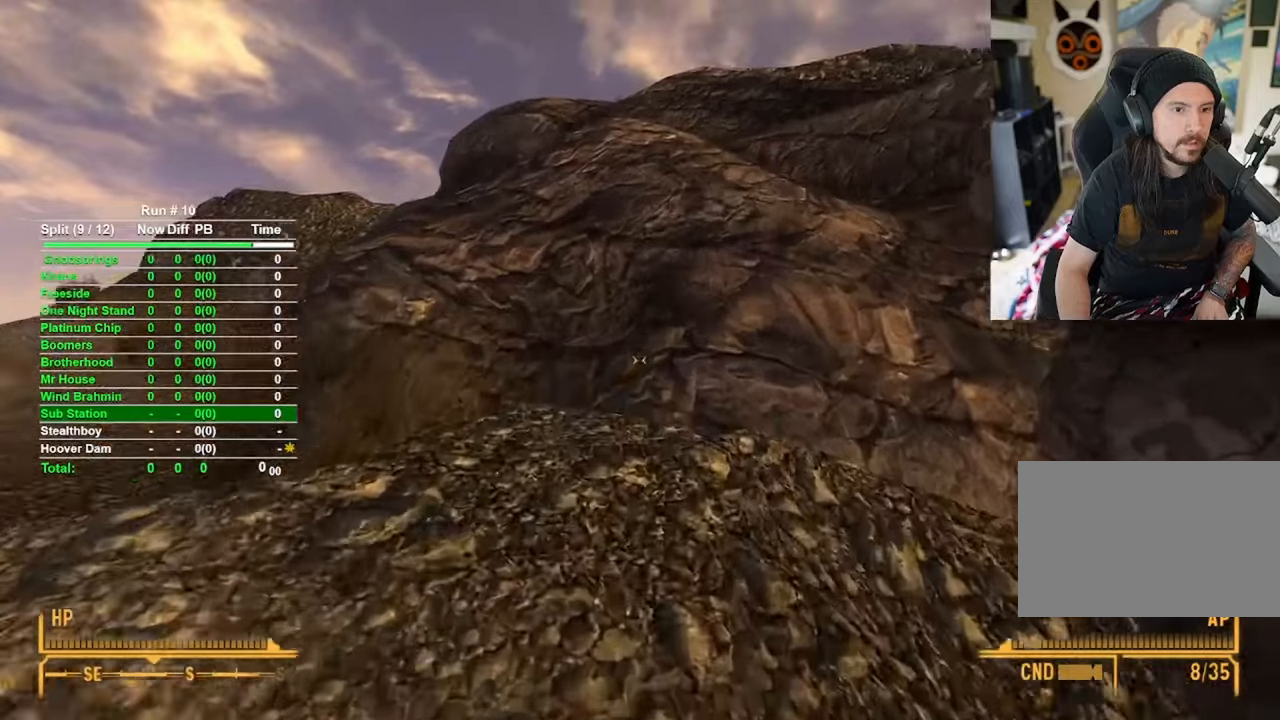
{"keys": ["w"], "mouse": [], "events": []}
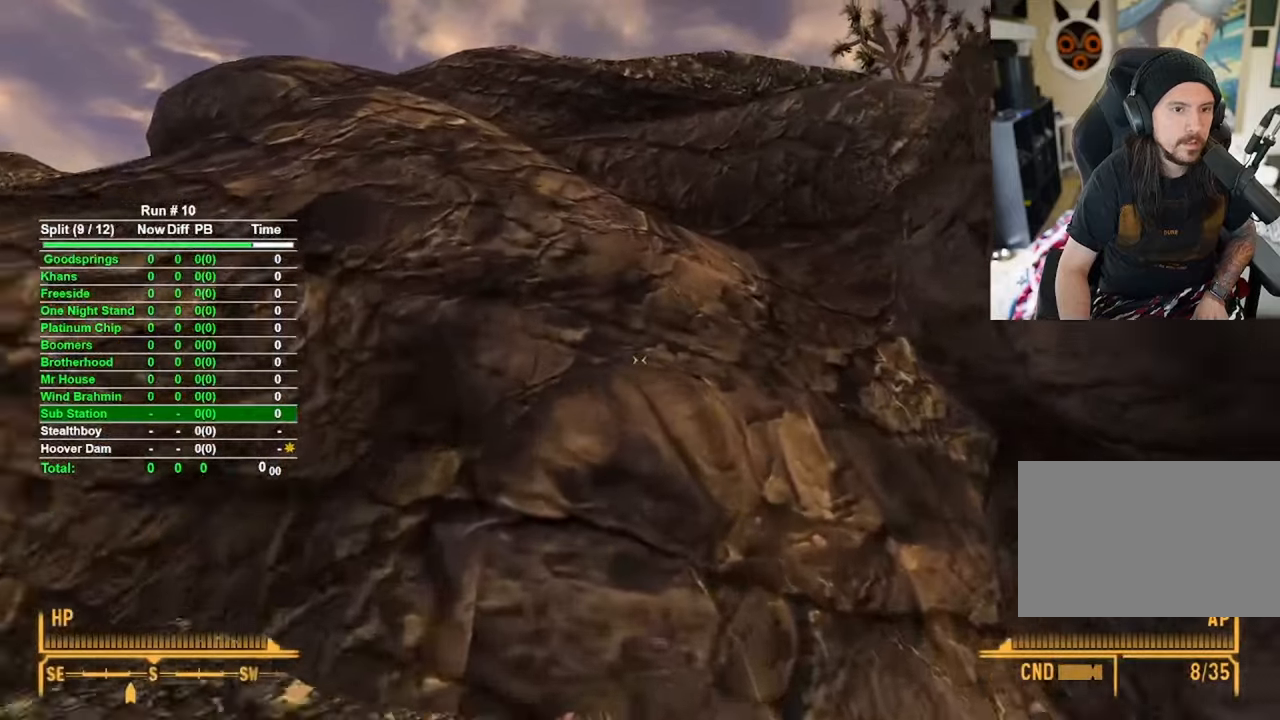
{"keys": ["w"], "mouse": [], "events": [[200, "space", "down"], [483, "space", "up"]]}
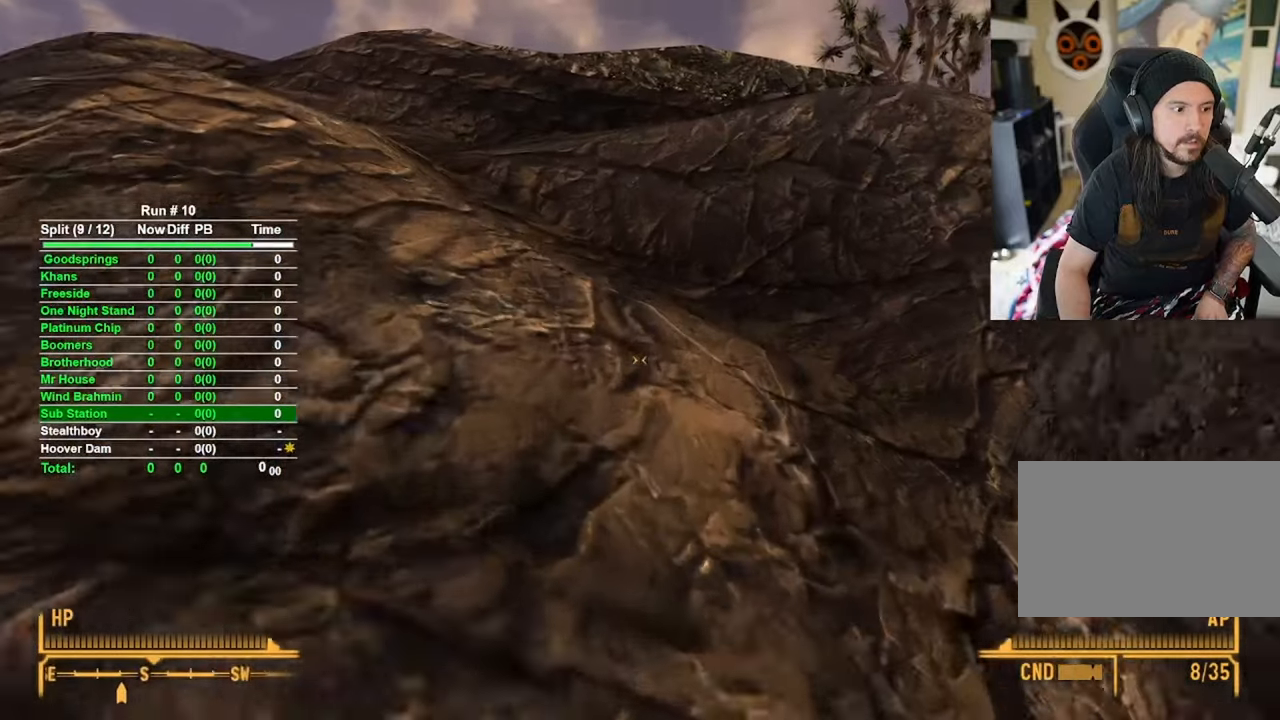
{"keys": ["w"], "mouse": [], "events": []}
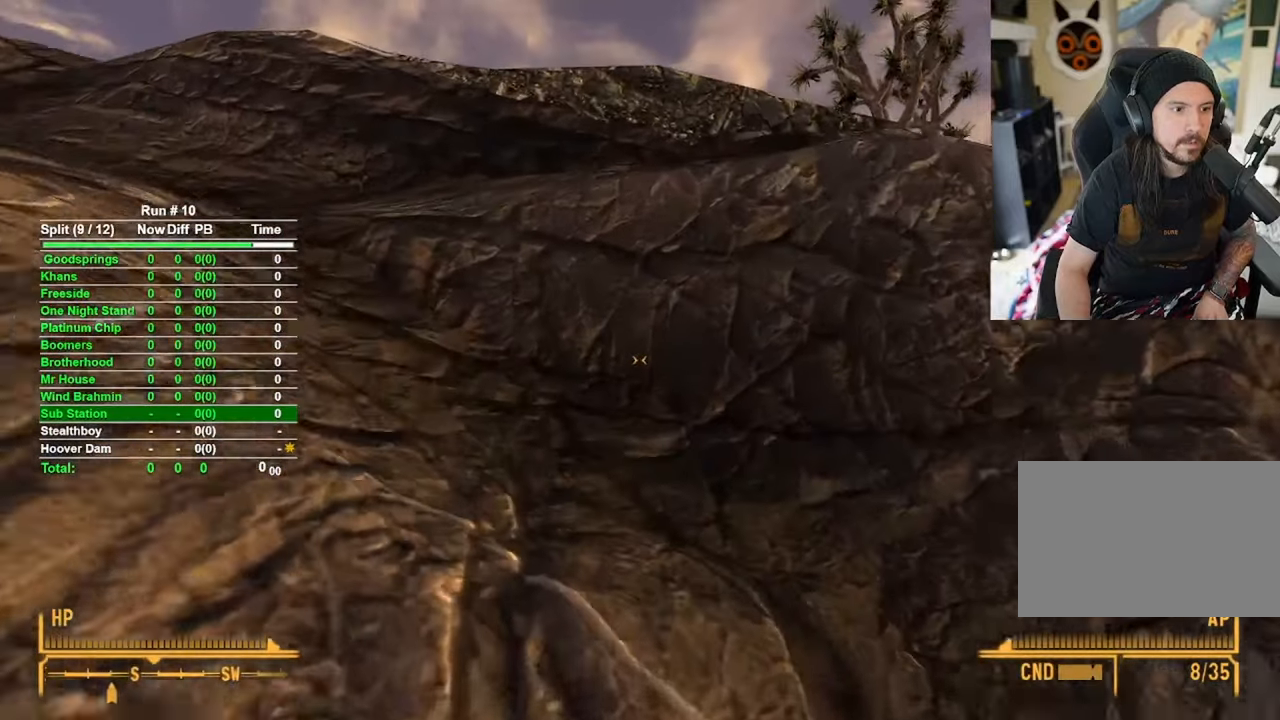
{"keys": ["w"], "mouse": [], "events": [[133, "d", "down"], [366, "d", "up"]]}
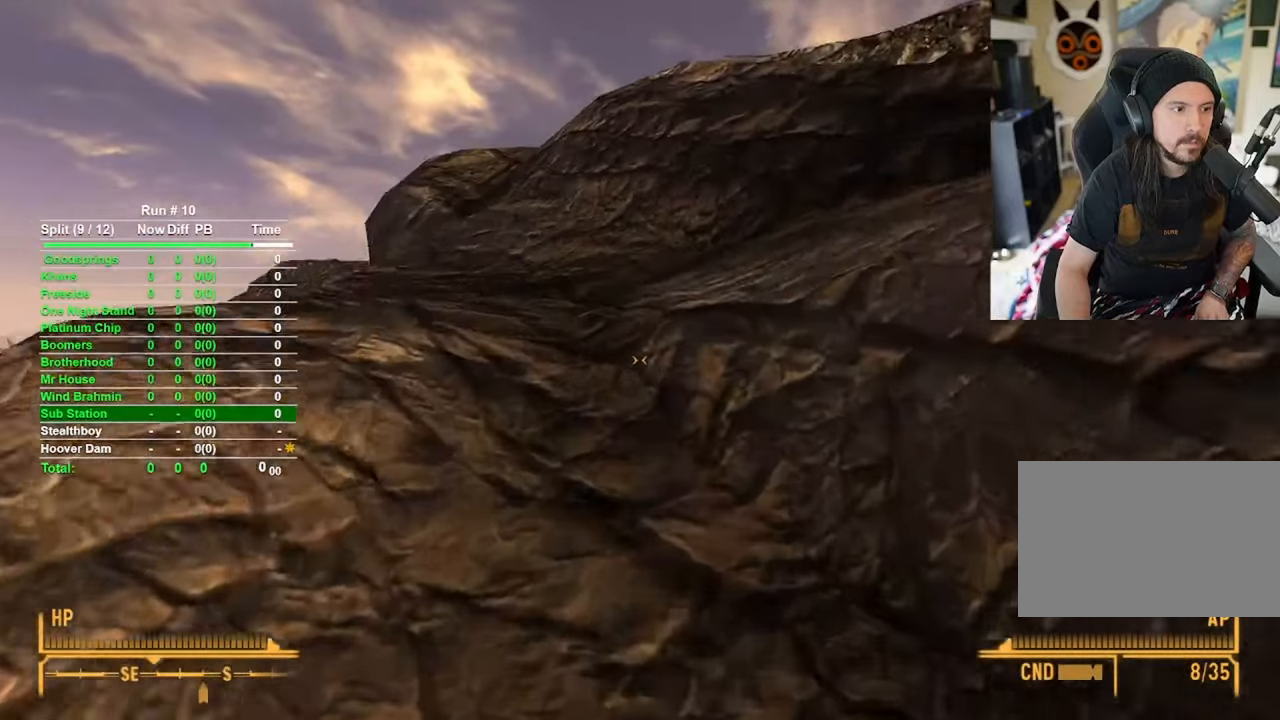
{"keys": ["a", "w"], "mouse": [], "events": [[333, "a", "down"]]}
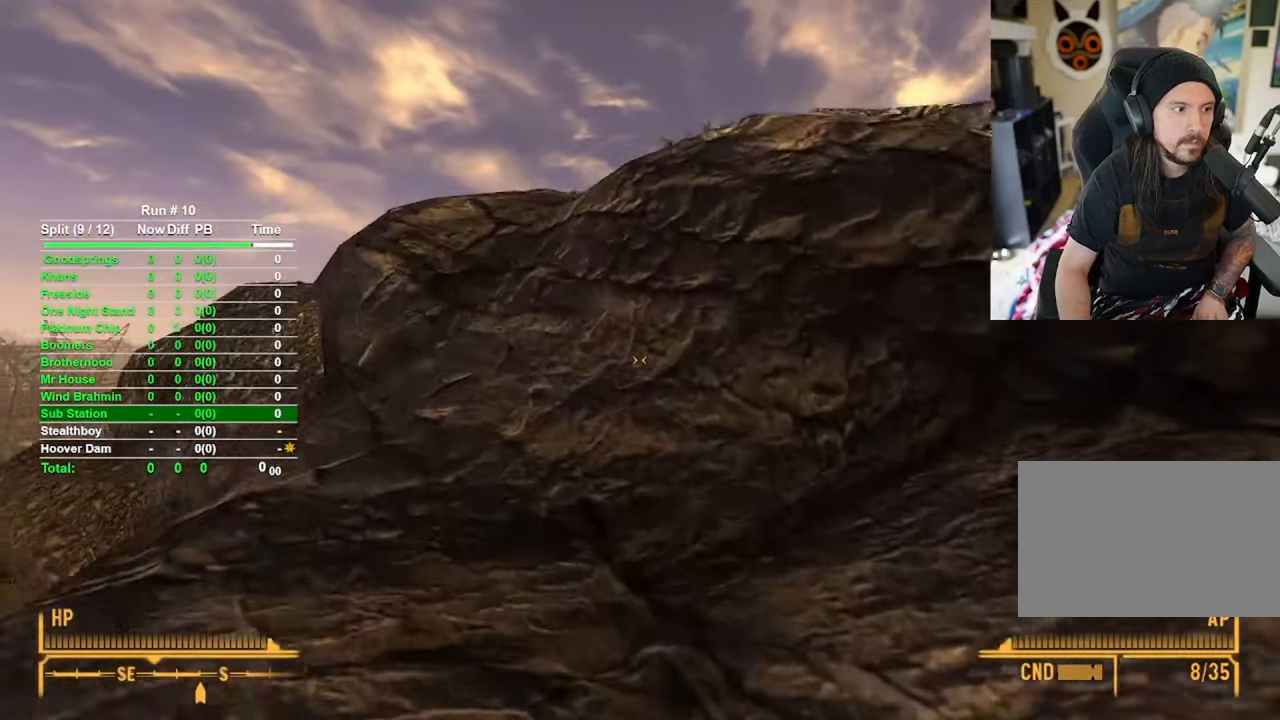
{"keys": ["space", "w"], "mouse": [], "events": [[83, "a", "up"], [450, "space", "down"]]}
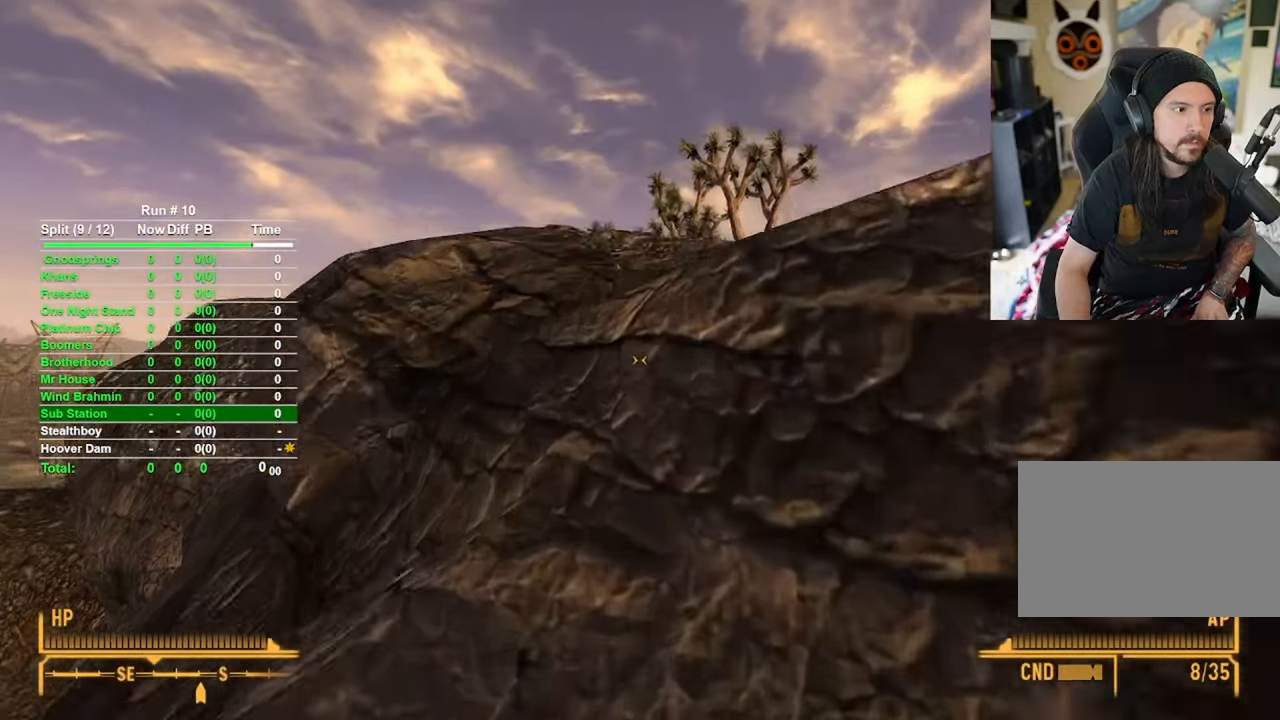
{"keys": ["w"], "mouse": [], "events": [[183, "space", "up"]]}
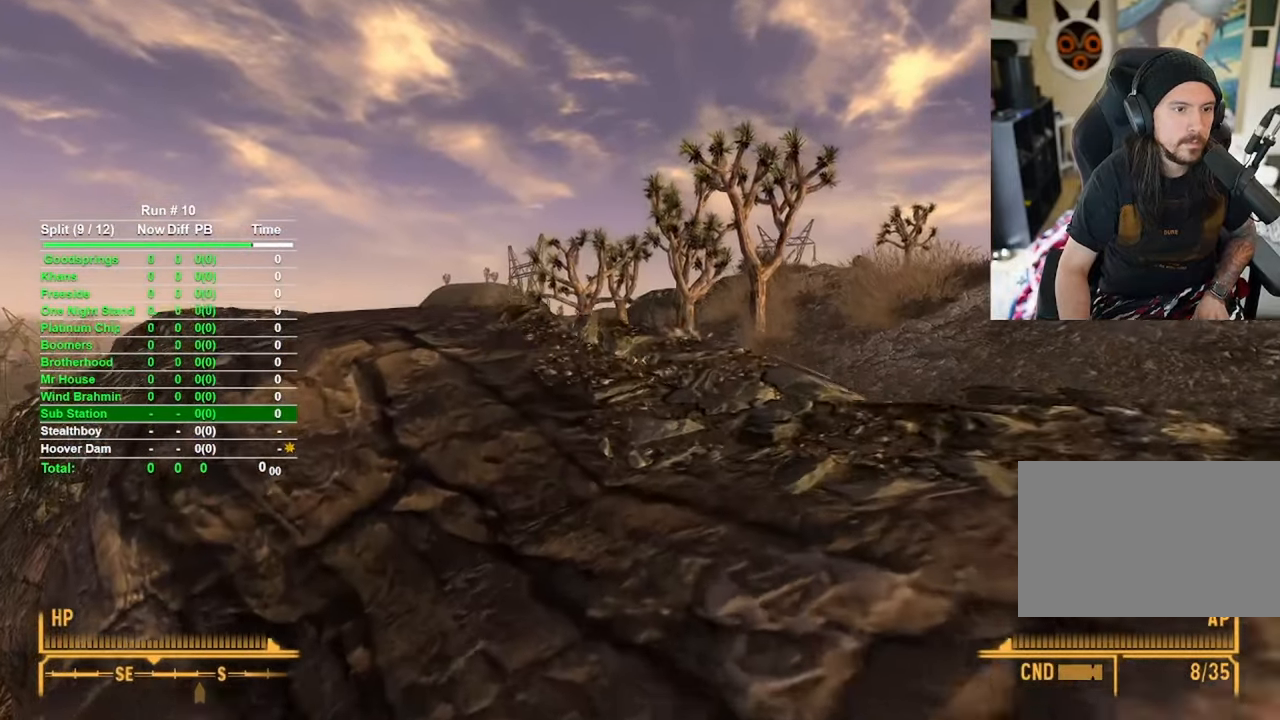
{"keys": ["w"], "mouse": [], "events": []}
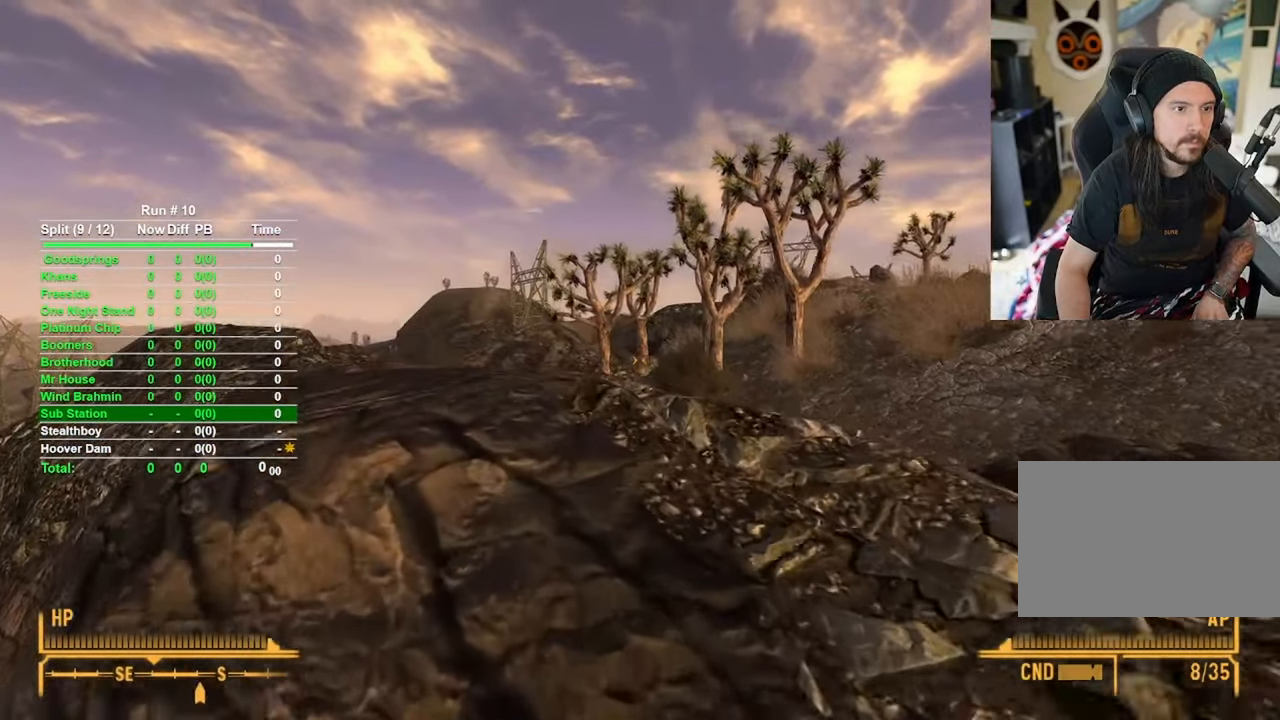
{"keys": ["w"], "mouse": [], "events": [[216, "d", "down"], [500, "d", "up"]]}
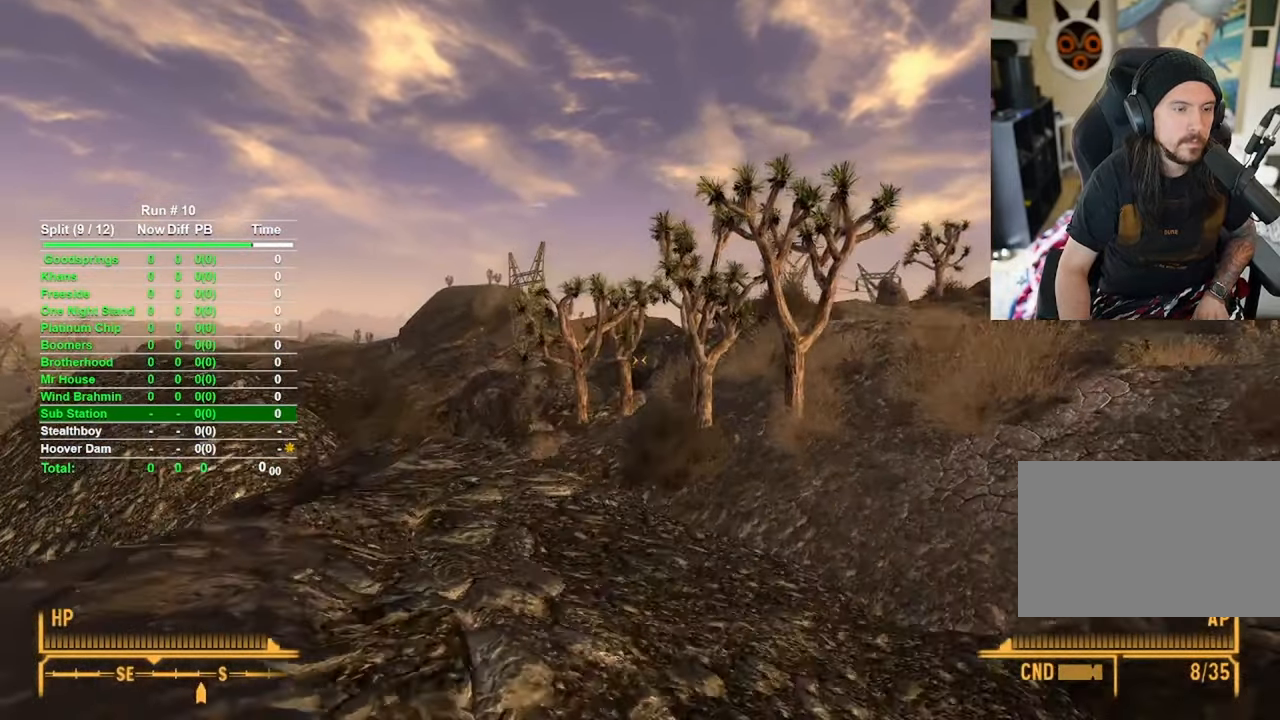
{"keys": ["t"], "mouse": [], "events": [[266, "t", "down"], [433, "w", "up"]]}
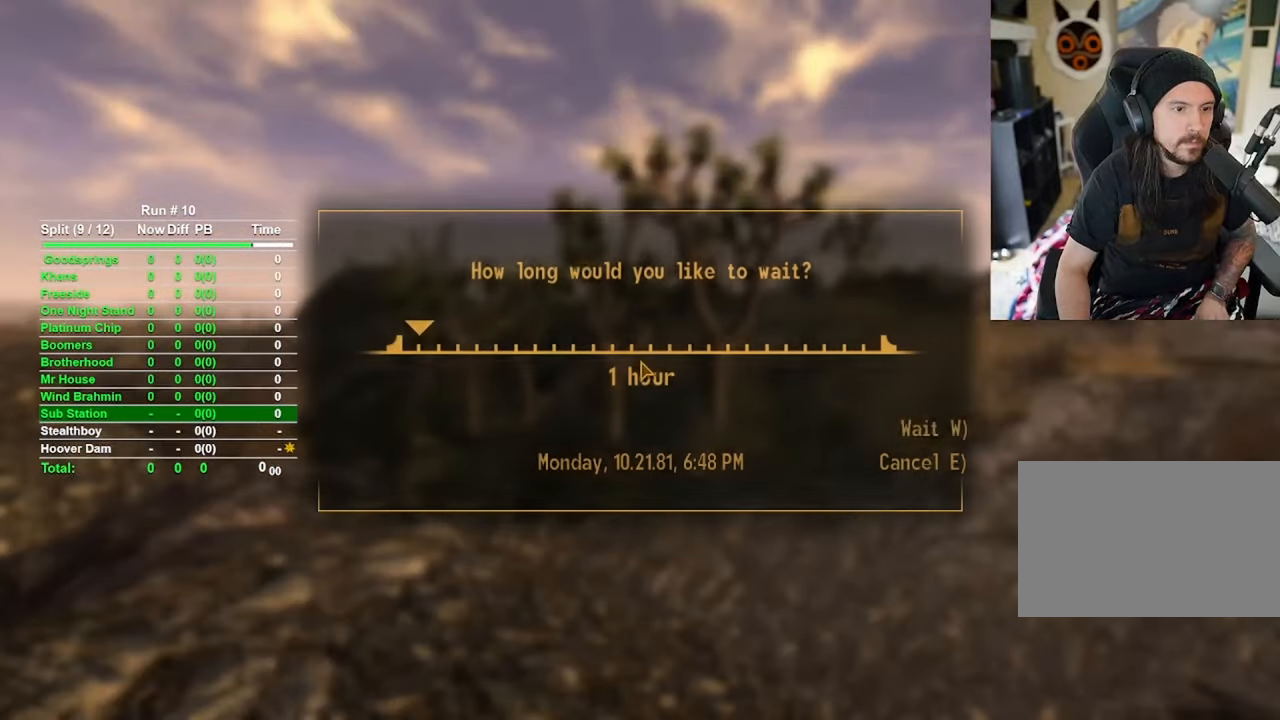
{"keys": ["w"], "mouse": [], "events": [[16, "t", "up"], [50, "w", "down"]]}
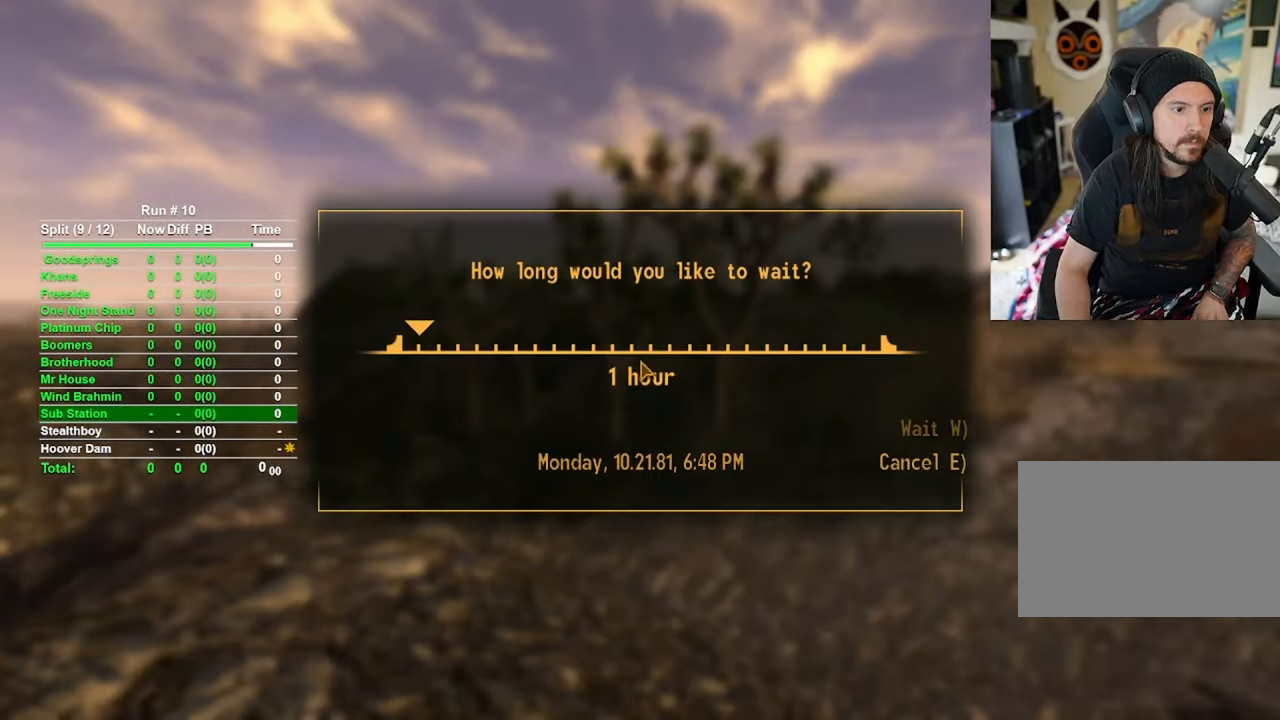
{"keys": ["w"], "mouse": [], "events": []}
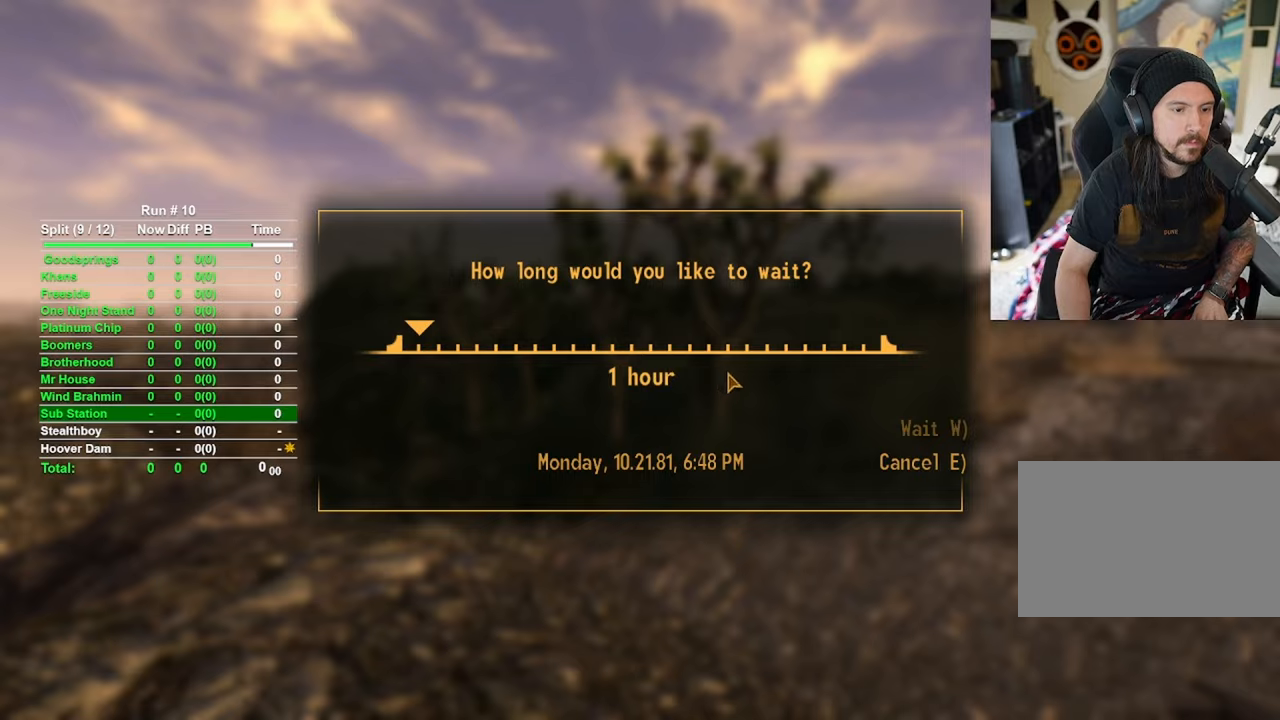
{"keys": ["w"], "mouse": [], "events": []}
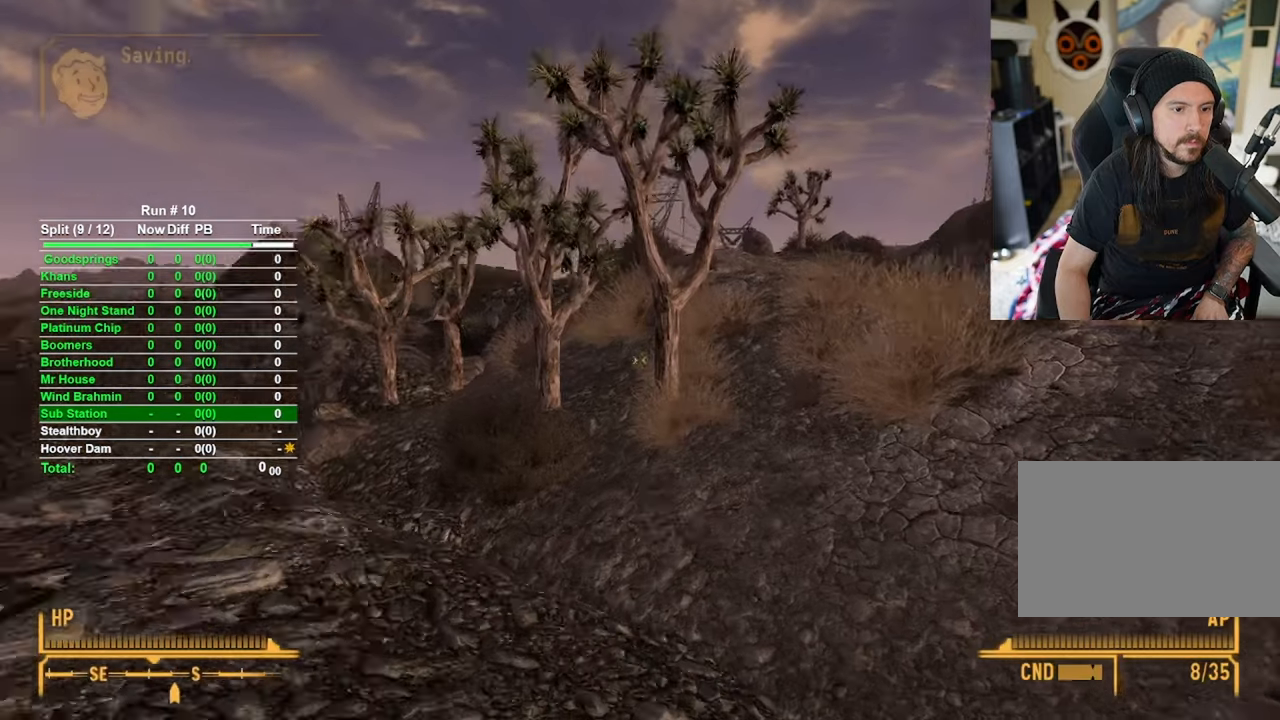
{"keys": ["w"], "mouse": [], "events": []}